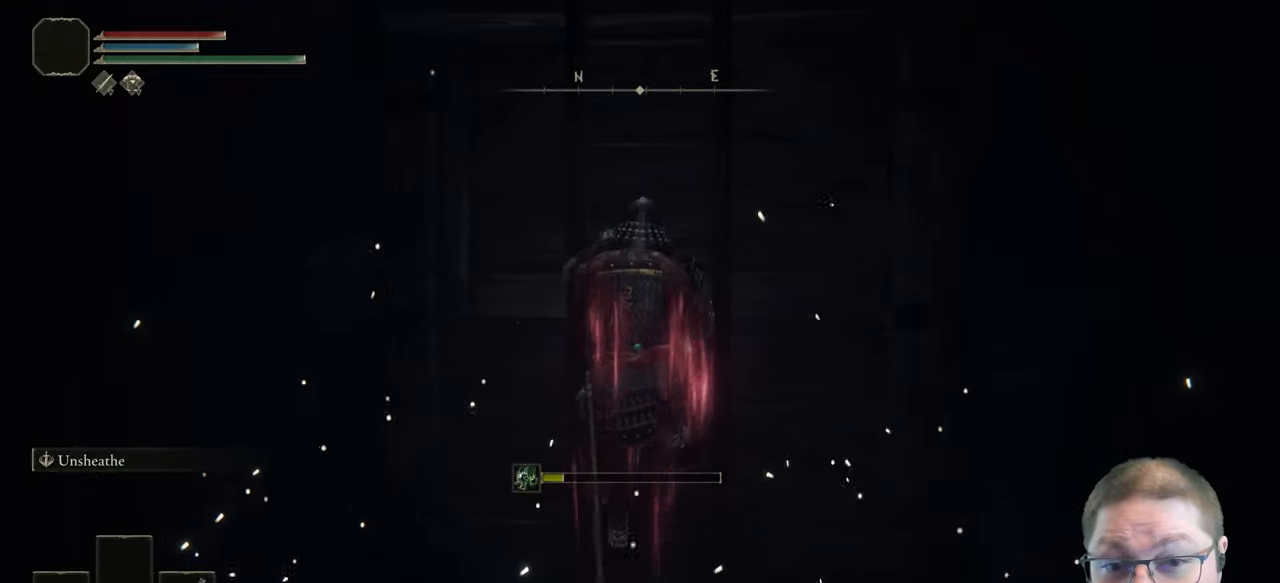
Gameplay with a controller (Xbox layout); each line is a JSON object with the inputs held at the frame after it. "button_events" lists button changes between this image and that frame as [ms after this image, input, new state], when the widget could be followed in between (sticks are given only as held states).
{"buttons": ["B"], "left_stick": "up", "right_stick": "center", "button_events": []}
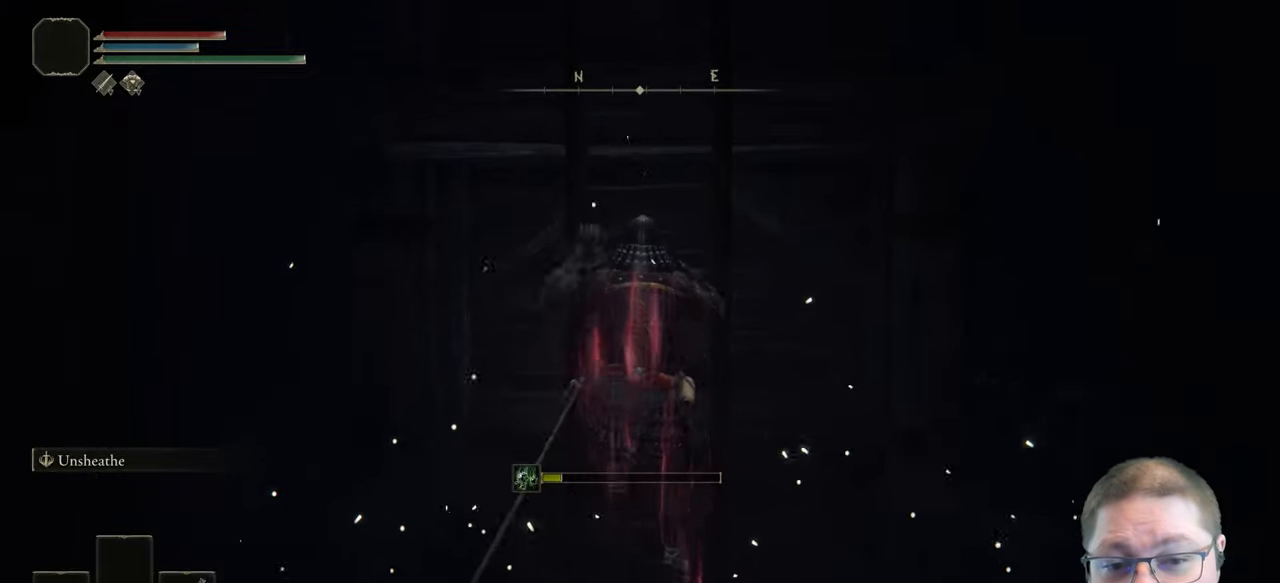
{"buttons": ["B"], "left_stick": "up", "right_stick": "center", "button_events": []}
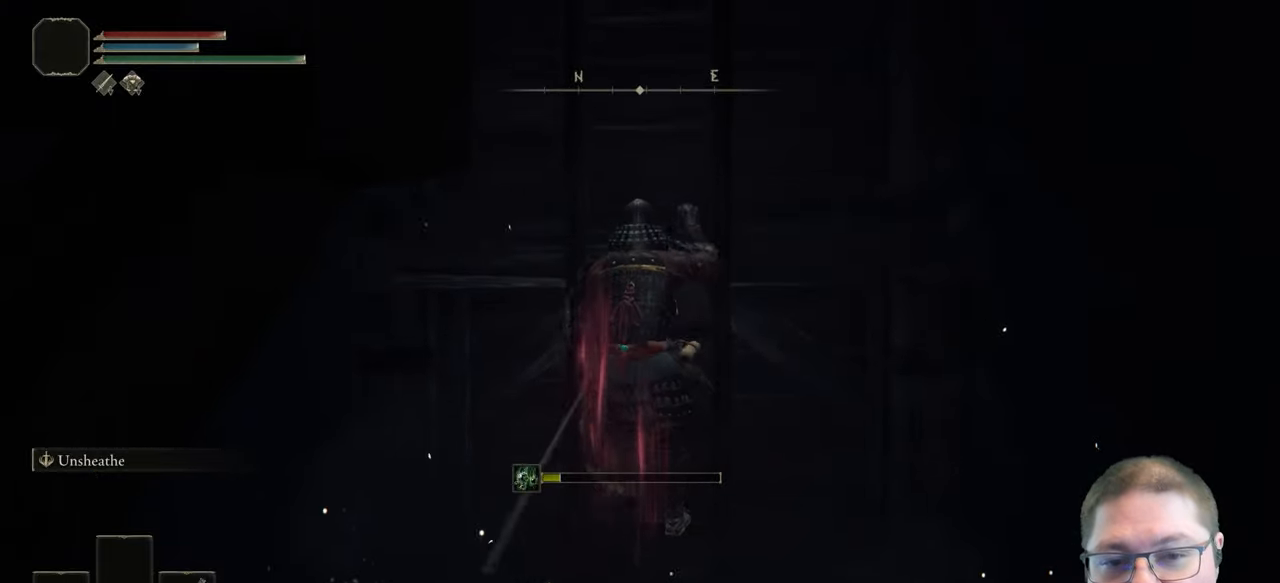
{"buttons": ["B"], "left_stick": "up", "right_stick": "center", "button_events": []}
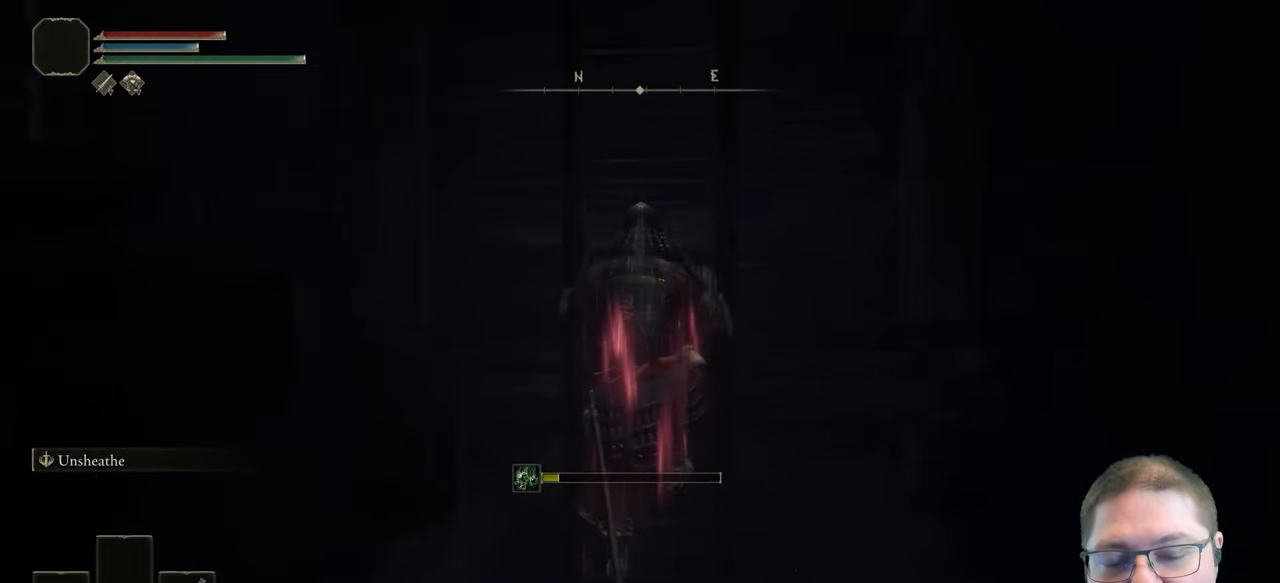
{"buttons": ["B"], "left_stick": "up", "right_stick": "center", "button_events": []}
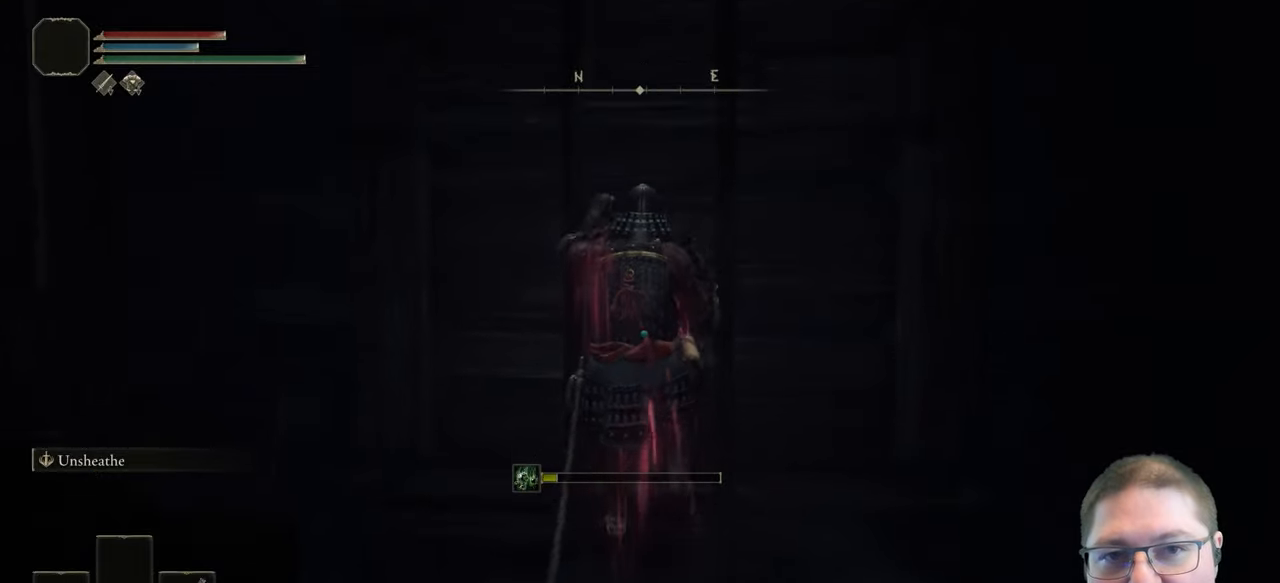
{"buttons": ["B"], "left_stick": "up", "right_stick": "center", "button_events": []}
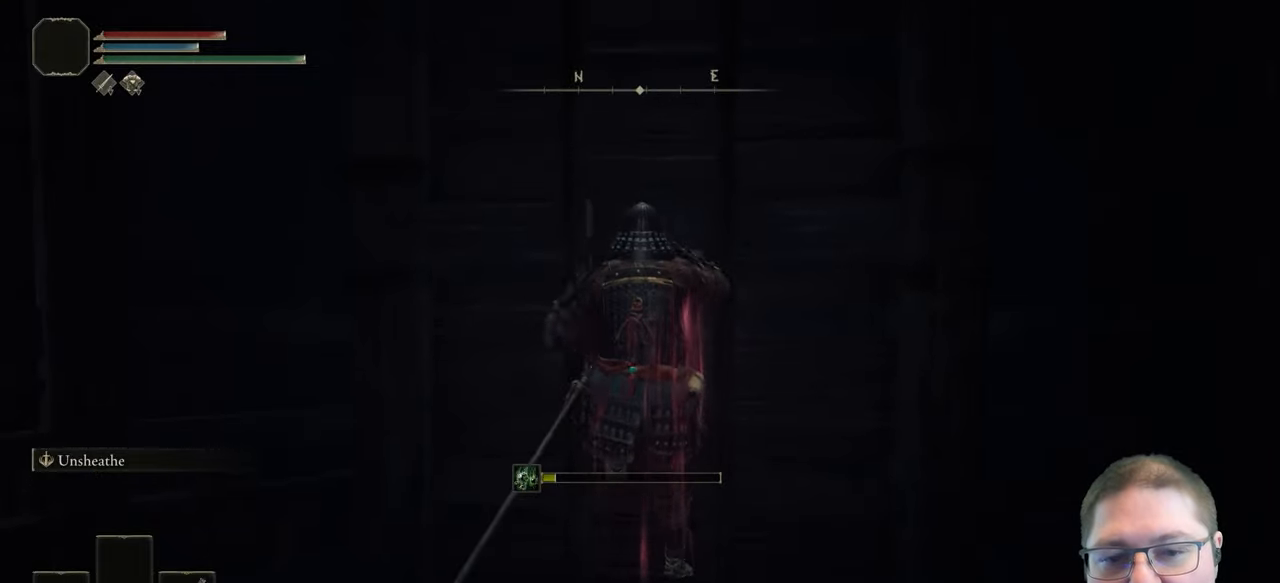
{"buttons": ["B"], "left_stick": "up", "right_stick": "center", "button_events": []}
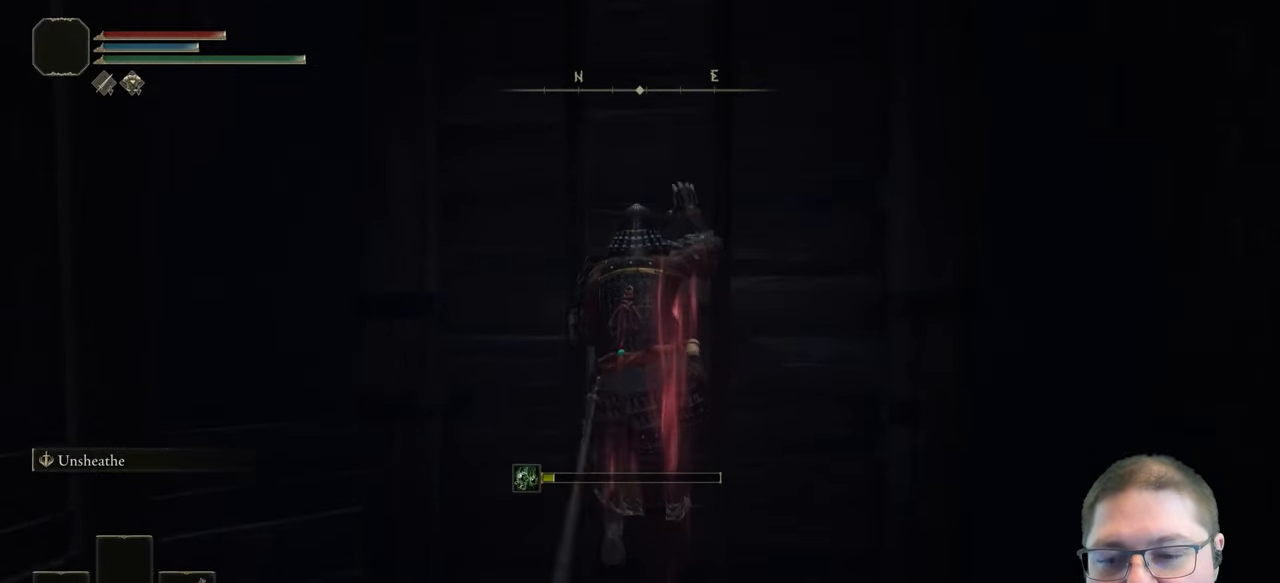
{"buttons": ["B"], "left_stick": "up", "right_stick": "center", "button_events": []}
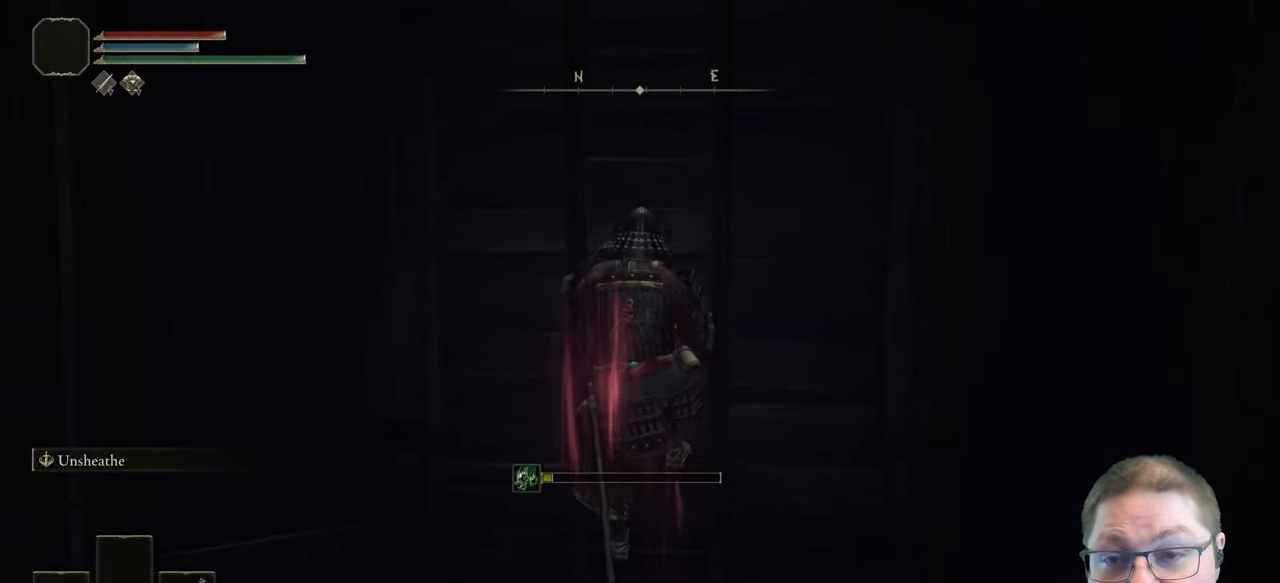
{"buttons": ["B"], "left_stick": "up", "right_stick": "center", "button_events": []}
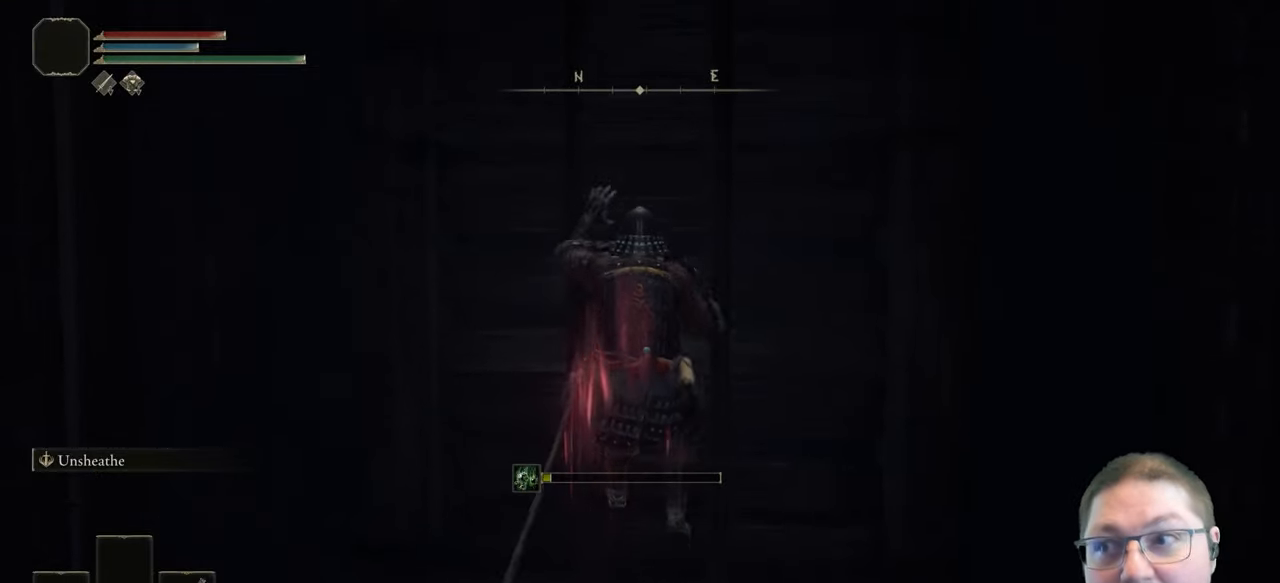
{"buttons": ["B"], "left_stick": "up", "right_stick": "center", "button_events": []}
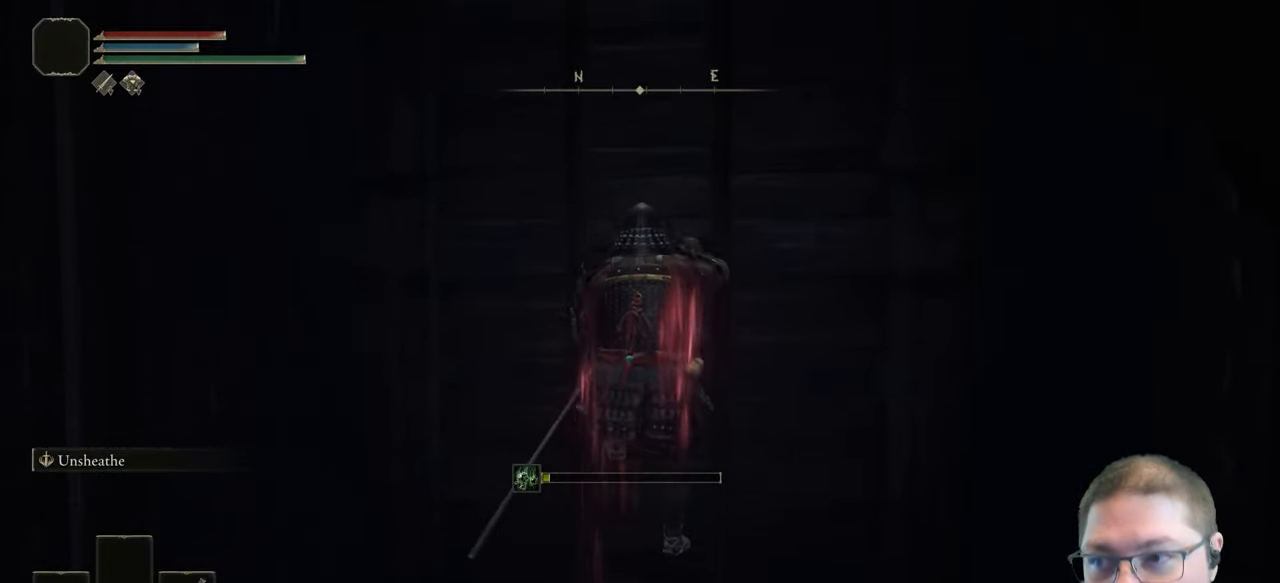
{"buttons": ["B"], "left_stick": "up", "right_stick": "center", "button_events": []}
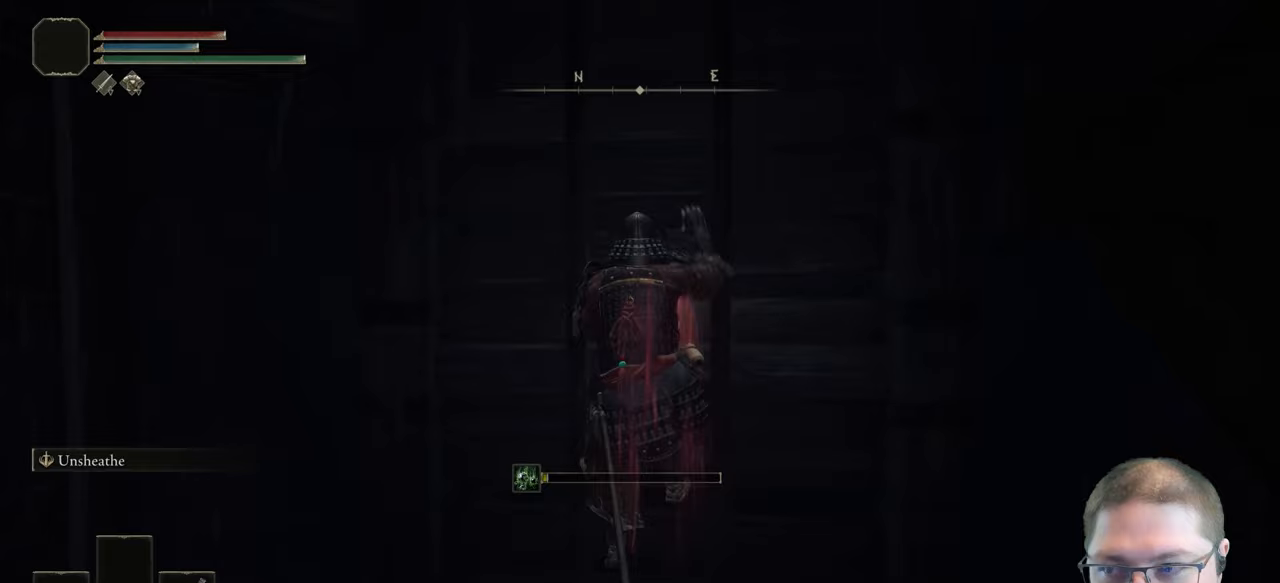
{"buttons": ["B"], "left_stick": "up", "right_stick": "center", "button_events": []}
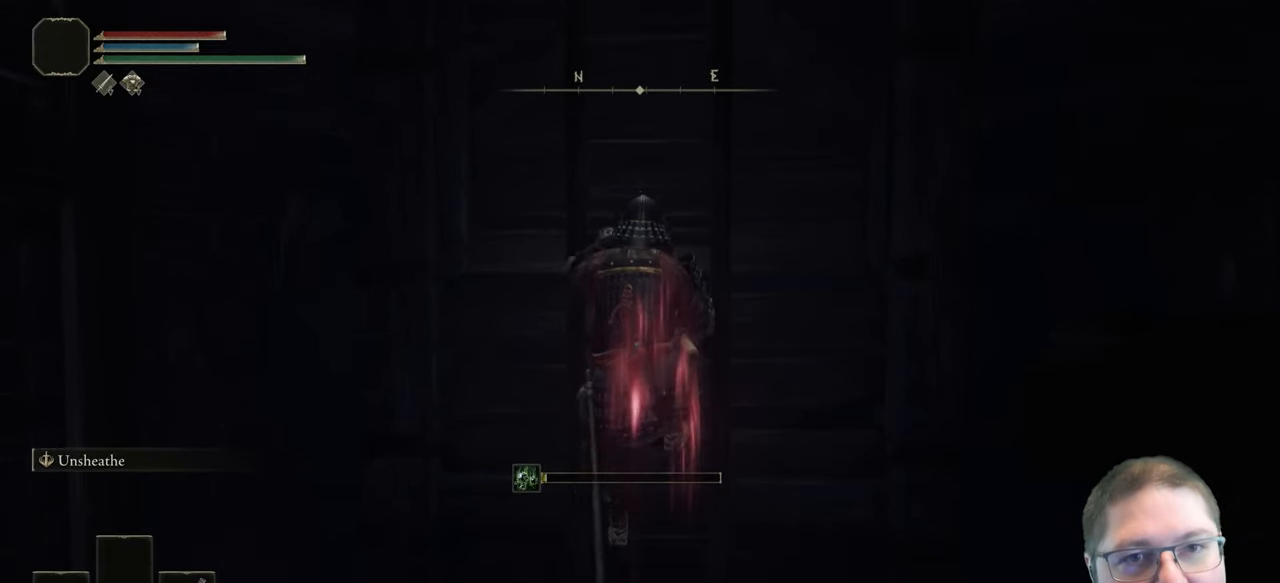
{"buttons": ["B"], "left_stick": "up", "right_stick": "center", "button_events": []}
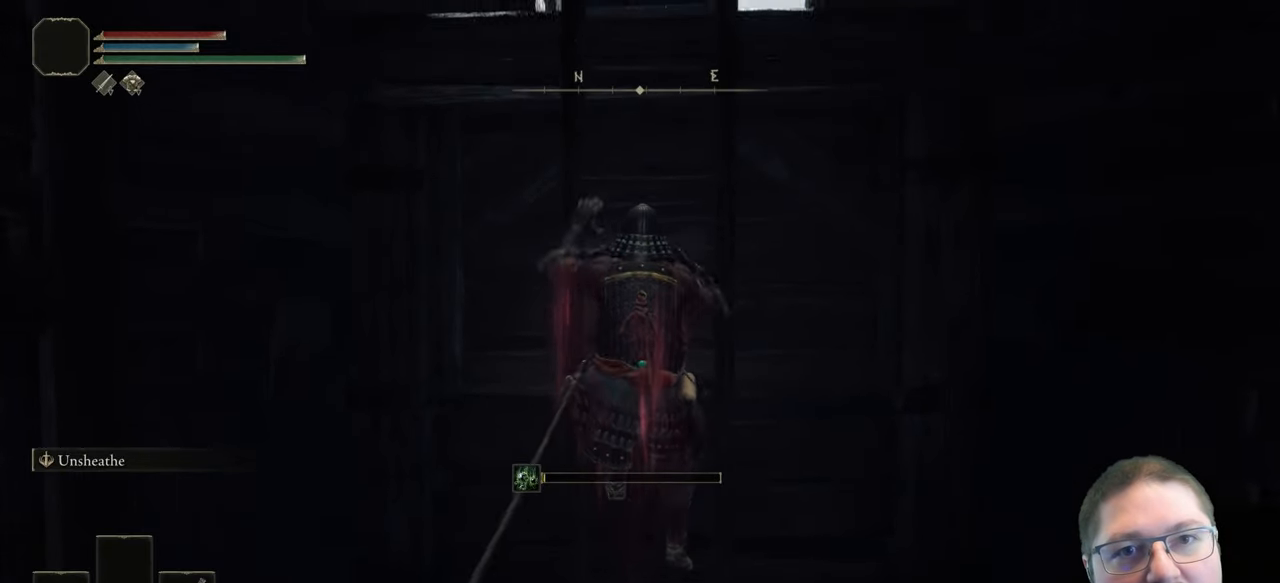
{"buttons": ["B"], "left_stick": "up", "right_stick": "center", "button_events": []}
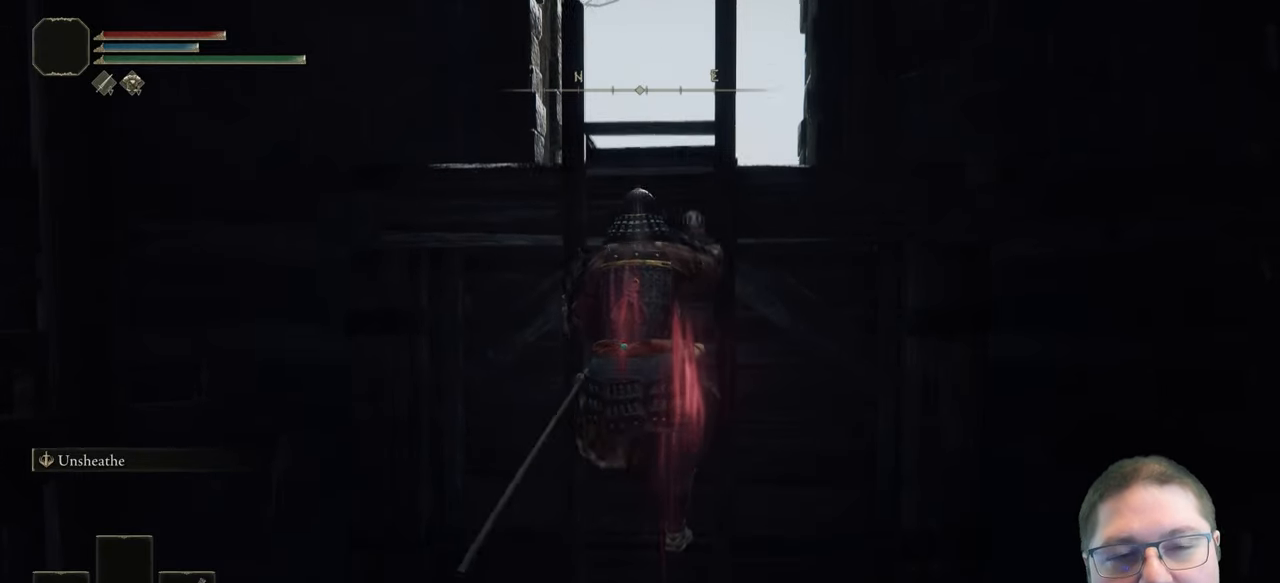
{"buttons": ["B"], "left_stick": "up", "right_stick": "center", "button_events": []}
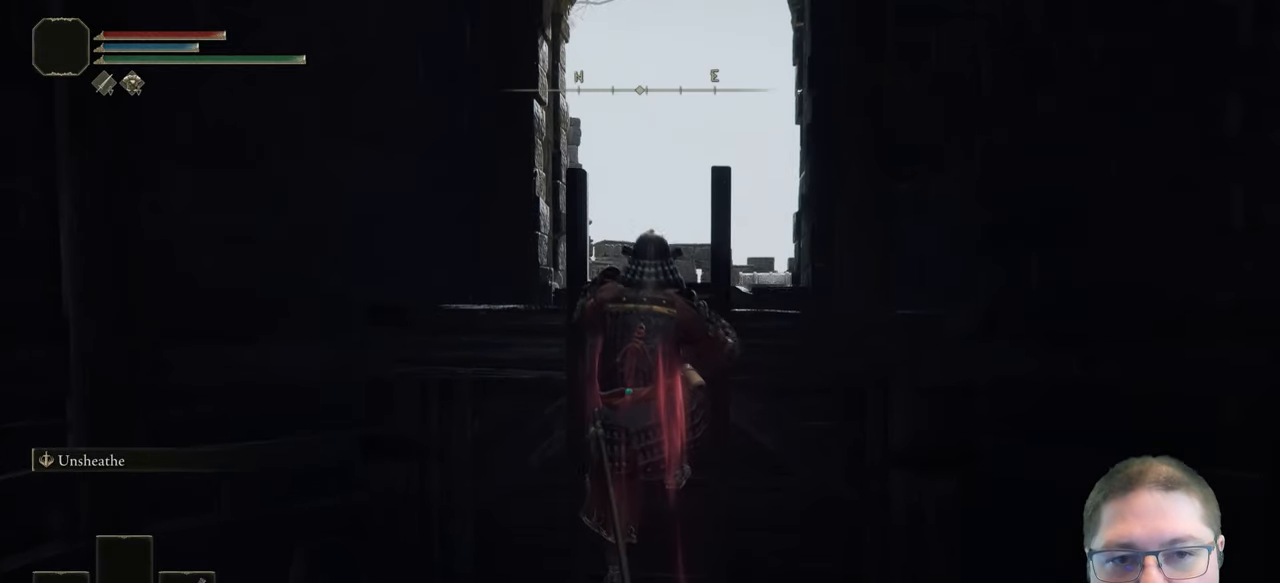
{"buttons": [], "left_stick": "up", "right_stick": "down", "button_events": [[150, "B", "up"]]}
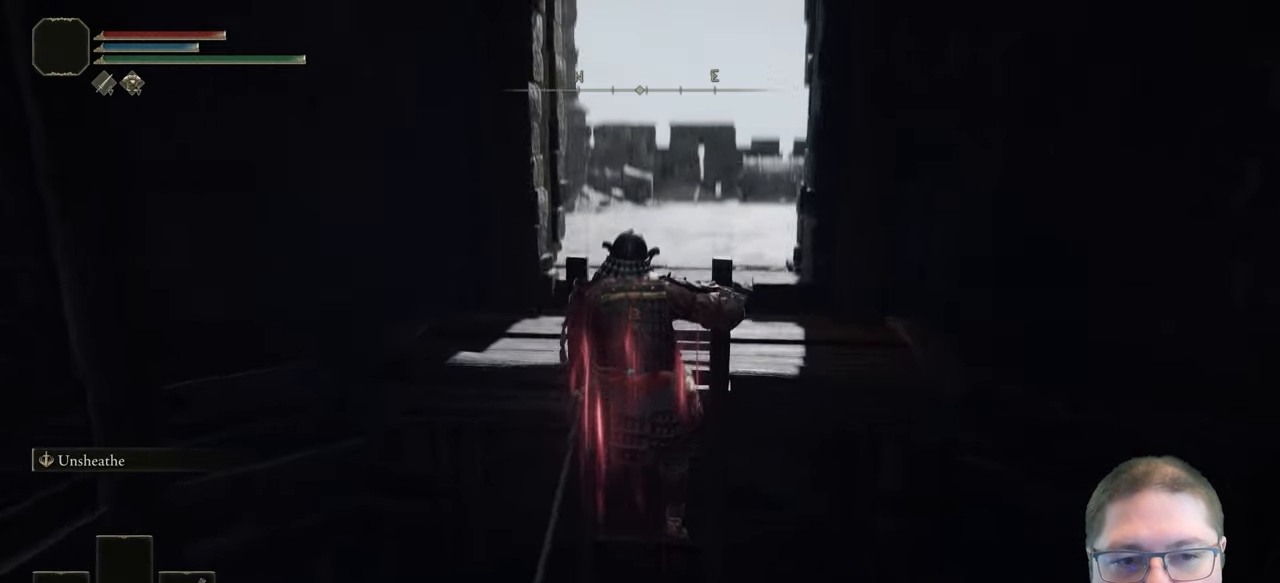
{"buttons": ["B"], "left_stick": "up", "right_stick": "center", "button_events": [[300, "B", "down"]]}
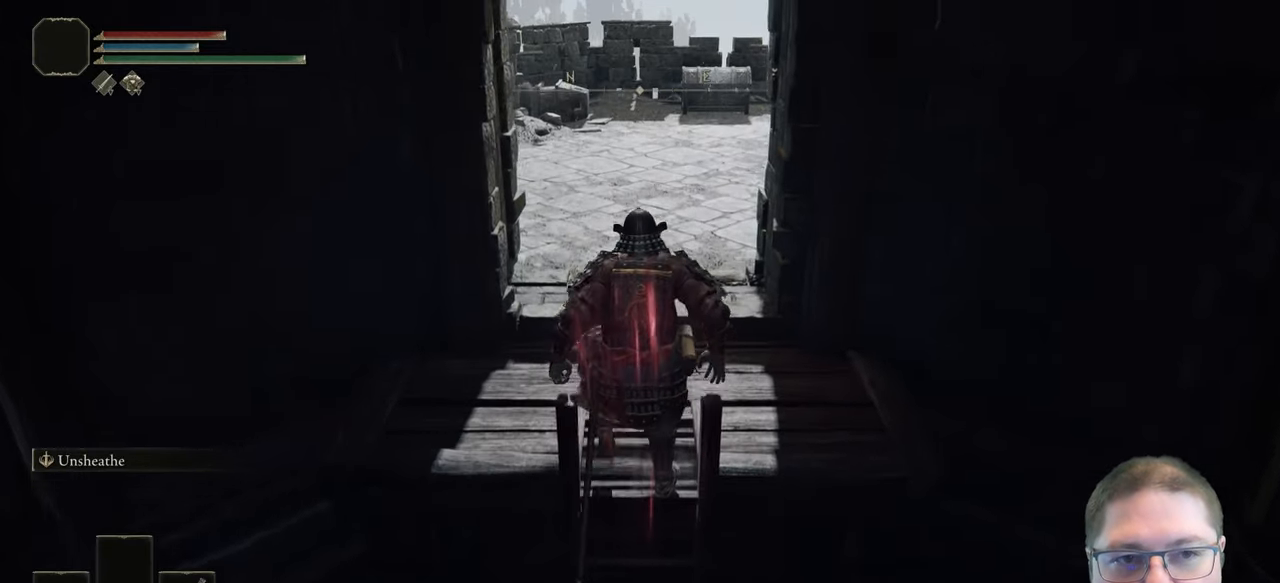
{"buttons": ["B"], "left_stick": "up", "right_stick": "center", "button_events": []}
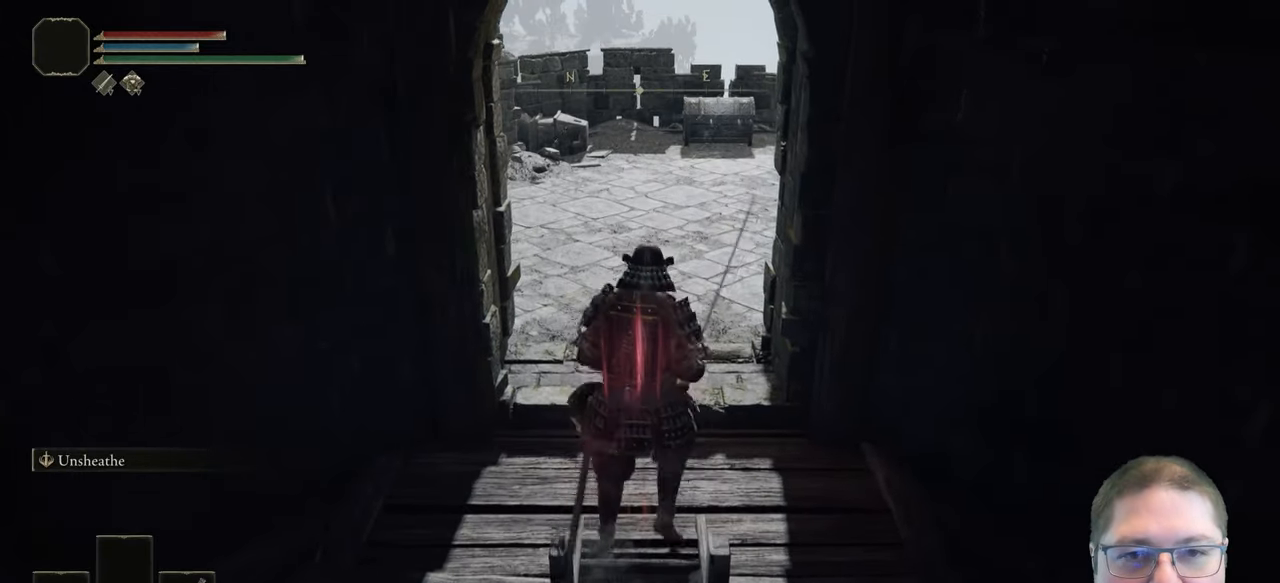
{"buttons": ["B"], "left_stick": "up-right", "right_stick": "center", "button_events": []}
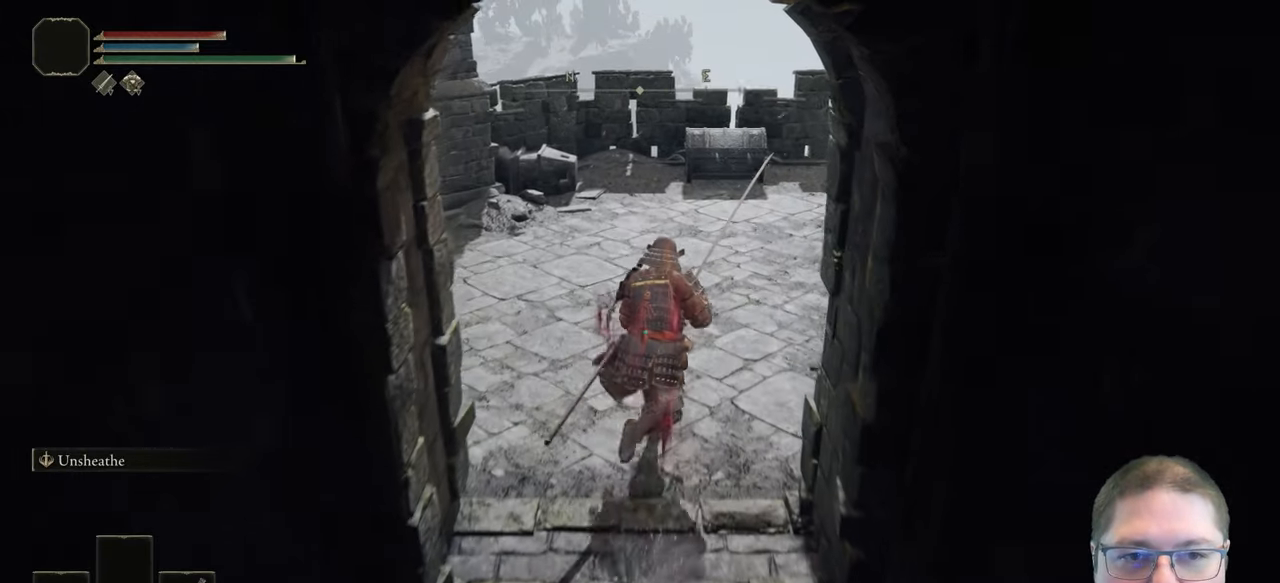
{"buttons": ["B"], "left_stick": "up", "right_stick": "center", "button_events": []}
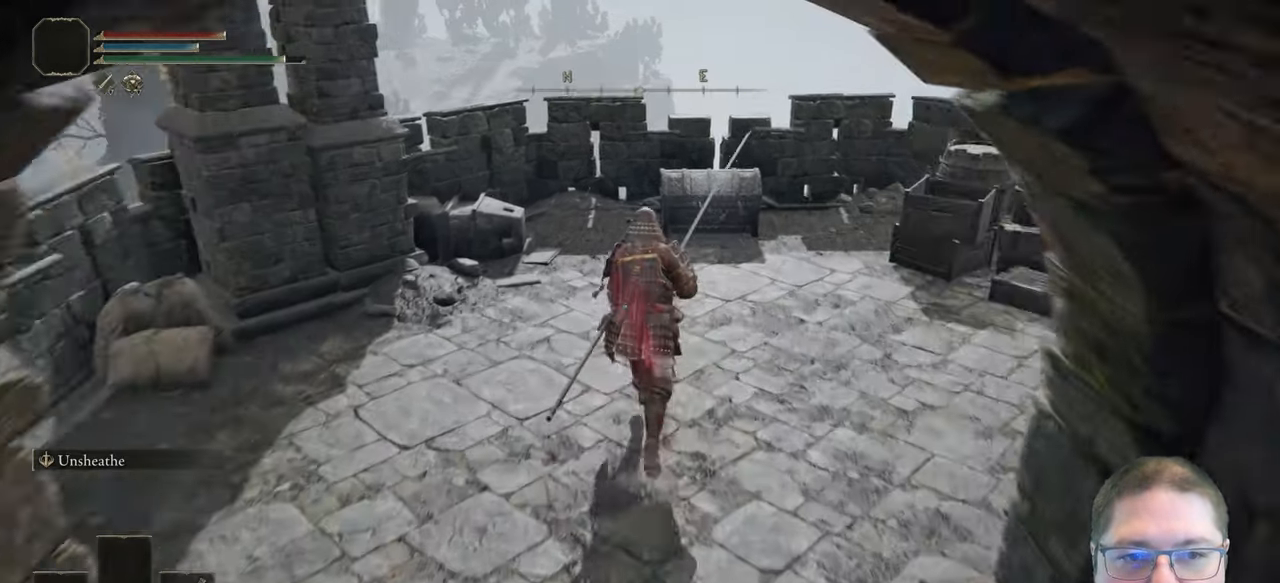
{"buttons": [], "left_stick": "up-right", "right_stick": "center", "button_events": [[417, "B", "up"]]}
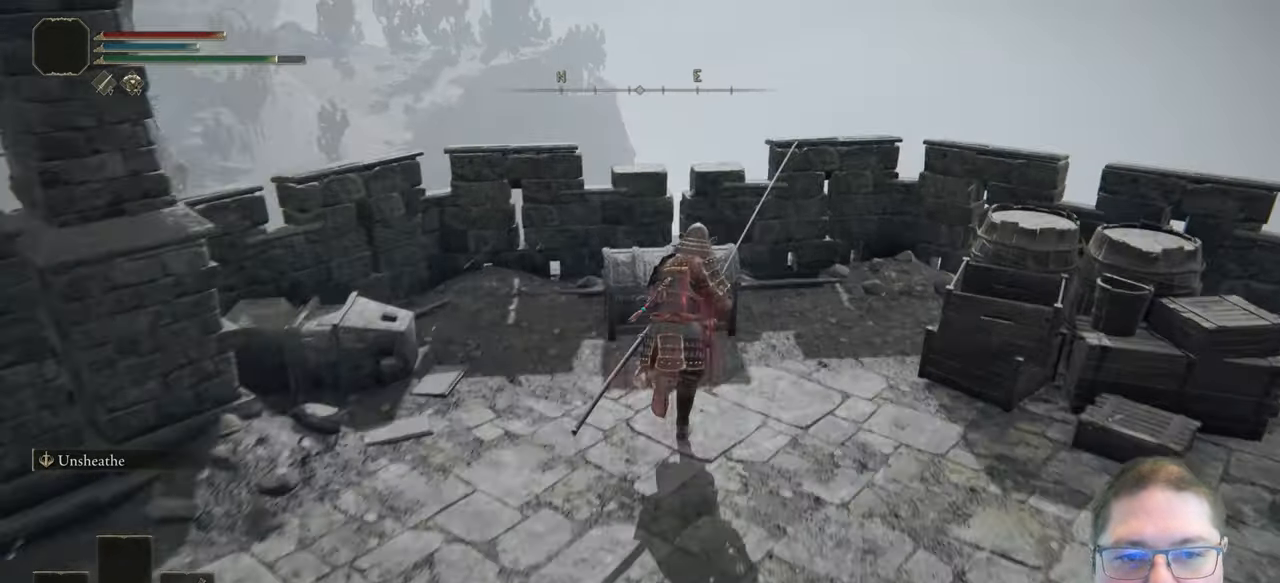
{"buttons": [], "left_stick": "center", "right_stick": "center", "button_events": [[33, "Y", "down"], [117, "Y", "up"], [217, "Y", "down"], [317, "Y", "up"]]}
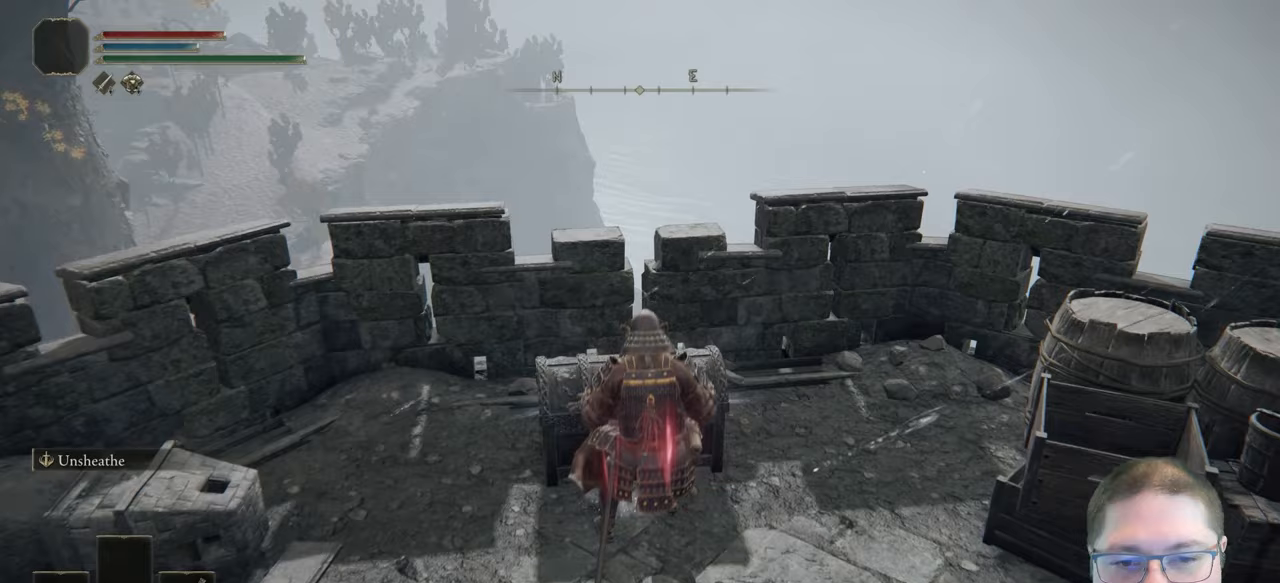
{"buttons": [], "left_stick": "center", "right_stick": "center", "button_events": []}
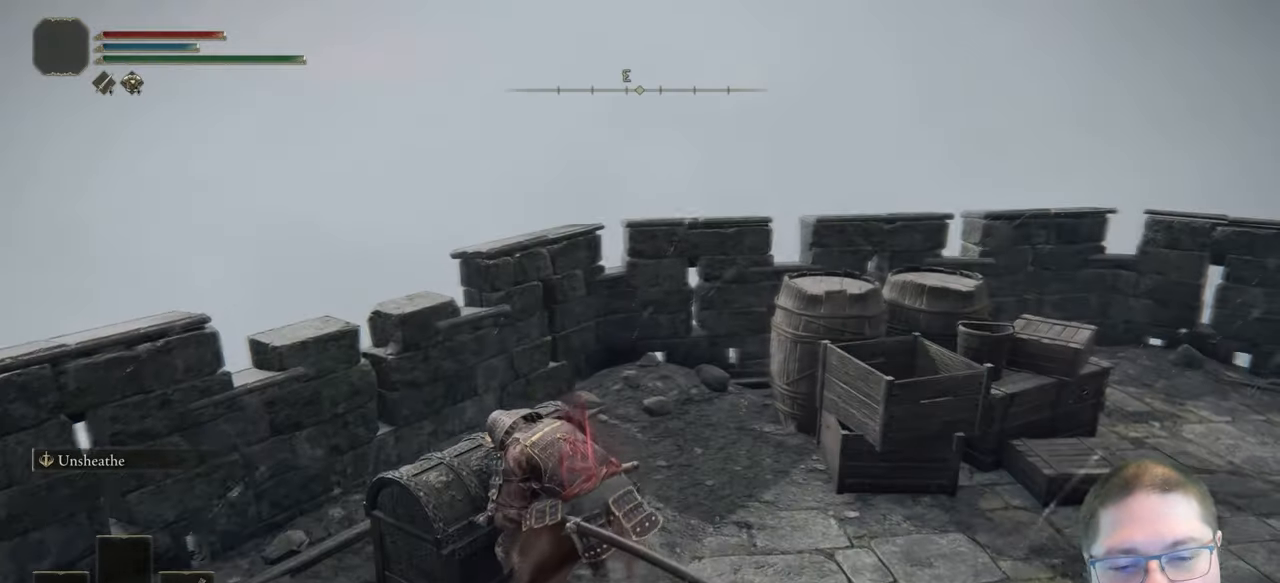
{"buttons": [], "left_stick": "up-left", "right_stick": "center", "button_events": []}
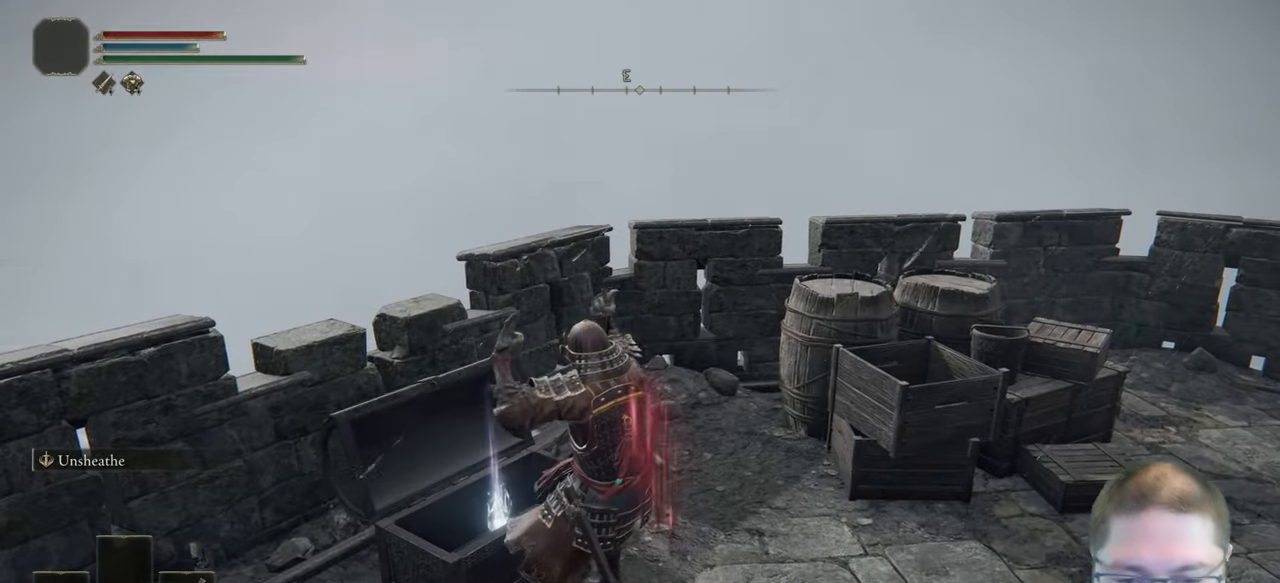
{"buttons": [], "left_stick": "center", "right_stick": "center", "button_events": []}
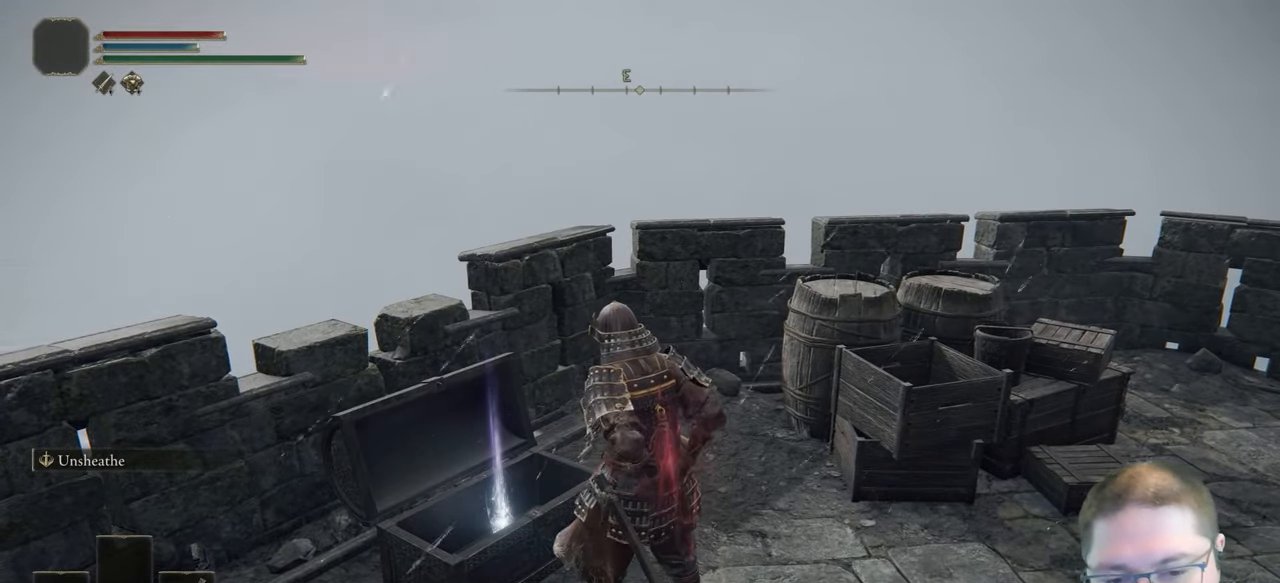
{"buttons": [], "left_stick": "center", "right_stick": "center", "button_events": [[117, "Y", "down"], [233, "Y", "up"], [383, "Y", "down"], [500, "Y", "up"]]}
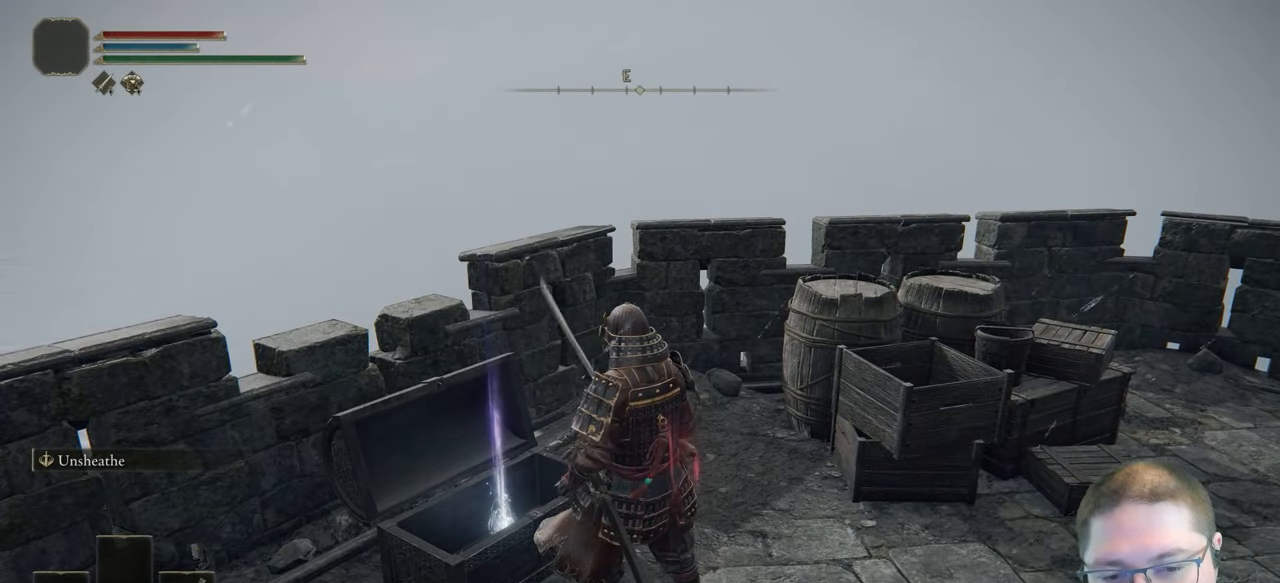
{"buttons": [], "left_stick": "center", "right_stick": "center", "button_events": []}
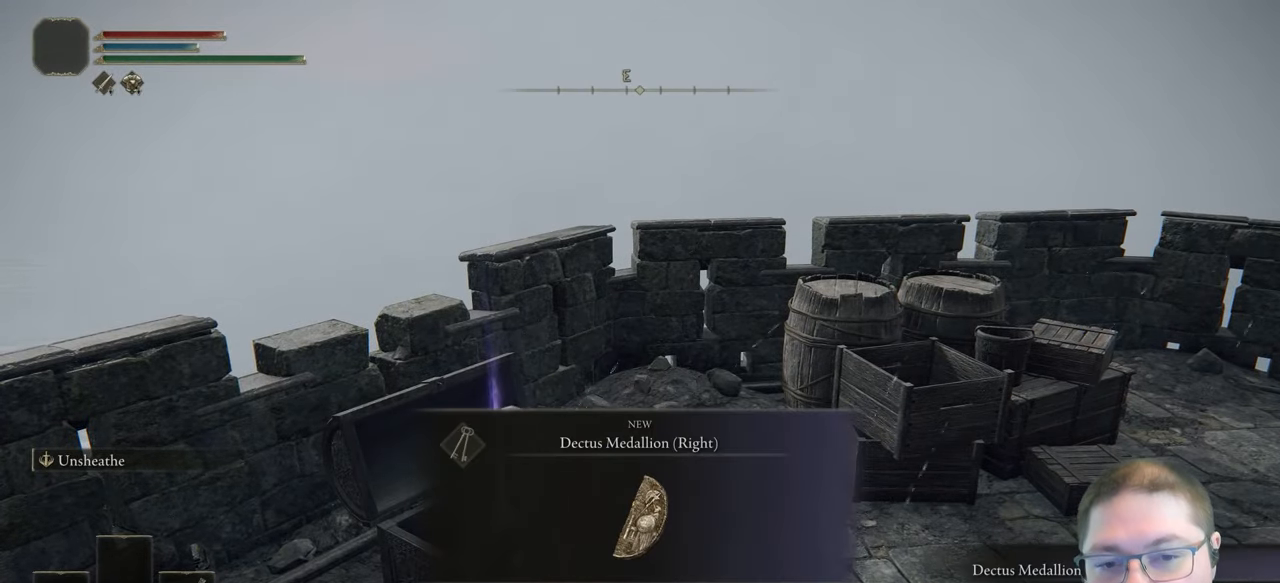
{"buttons": [], "left_stick": "up-right", "right_stick": "right", "button_events": []}